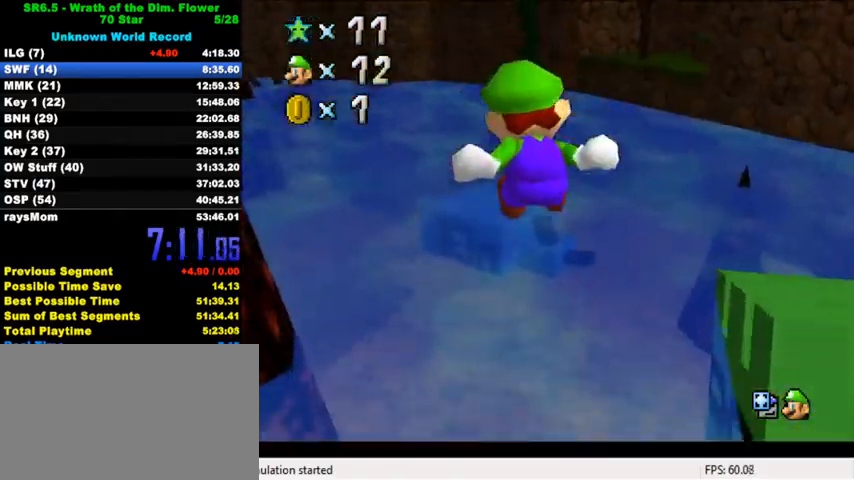
Gameplay with keyboard; each line is a JSON object with the keys held at the frame after it. "events" lists presses ("down") and releases ("up") of "a", "c", "ctrl", "d", "down", "left", "return", "right", "s", "shift", "up", "w", "x" and "y" between this image and that frame as [ms after this image, input, new state], when the widget could be followed in between. No other keys are recorded. Mouse input is not recorded.
{"keys": ["up"], "events": []}
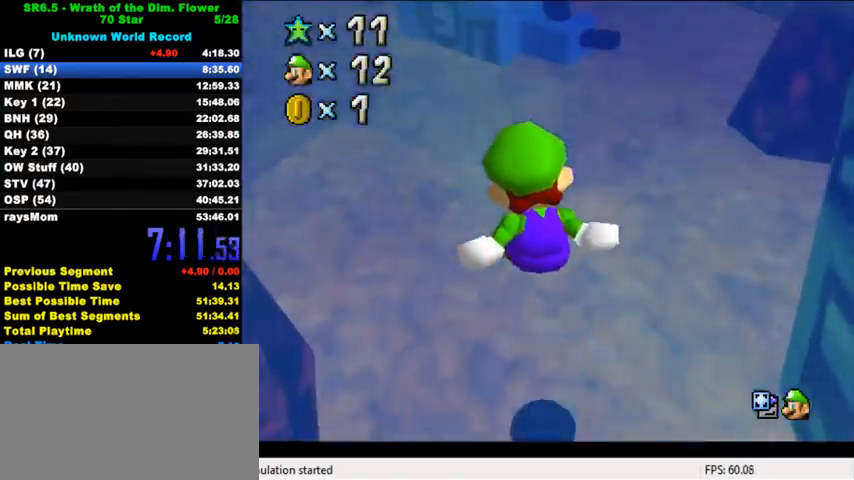
{"keys": ["down", "right"], "events": [[367, "right", "down"], [367, "up", "up"], [467, "down", "down"]]}
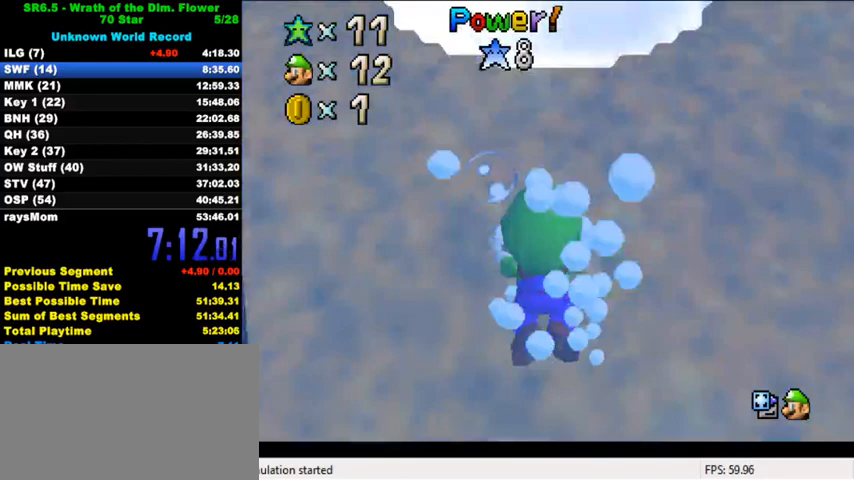
{"keys": ["down", "right", "shift"], "events": [[300, "shift", "down"]]}
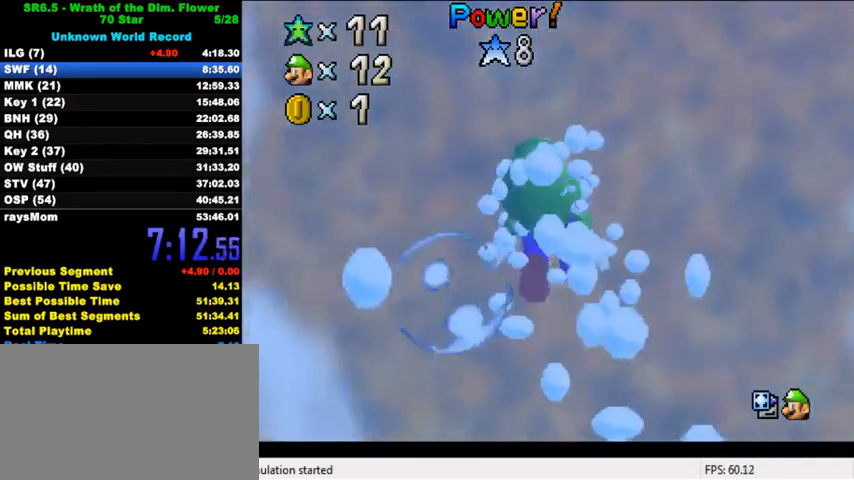
{"keys": ["shift"], "events": [[133, "shift", "up"], [267, "down", "up"], [267, "right", "up"], [333, "shift", "down"]]}
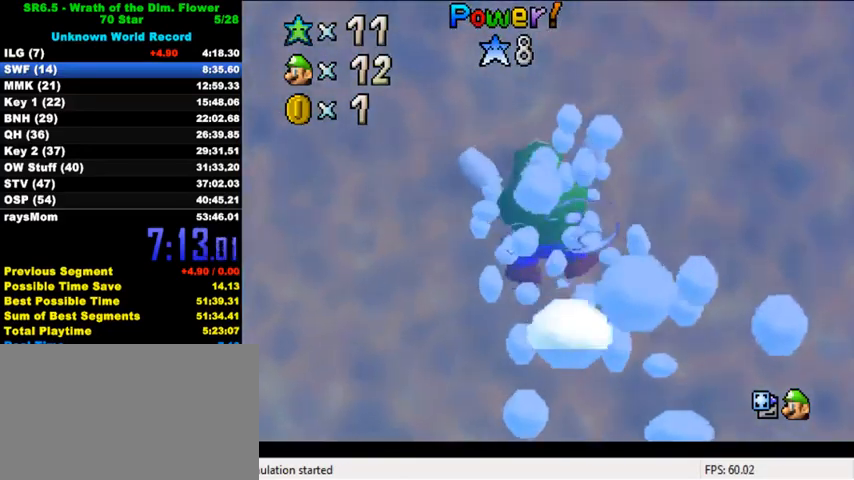
{"keys": ["shift"], "events": [[33, "down", "down"], [33, "right", "down"], [133, "shift", "up"], [233, "right", "up"], [367, "down", "up"], [400, "shift", "down"]]}
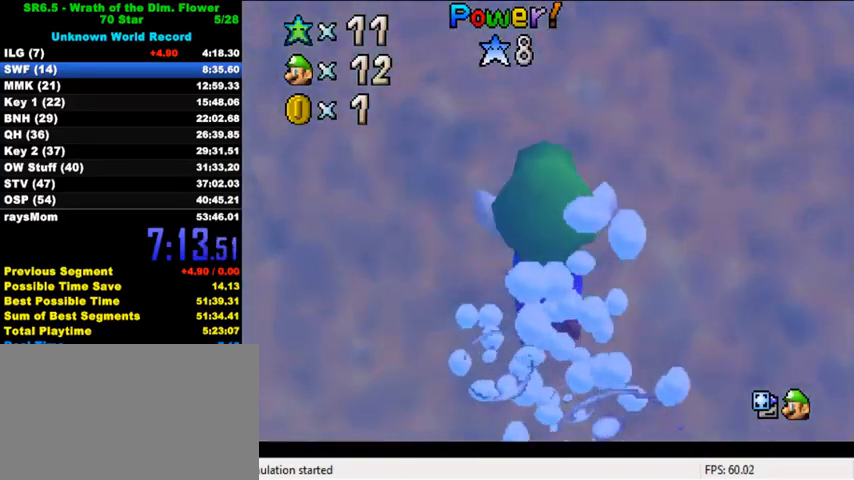
{"keys": [], "events": [[267, "shift", "up"], [300, "down", "down"], [333, "right", "down"], [433, "right", "up"], [467, "down", "up"]]}
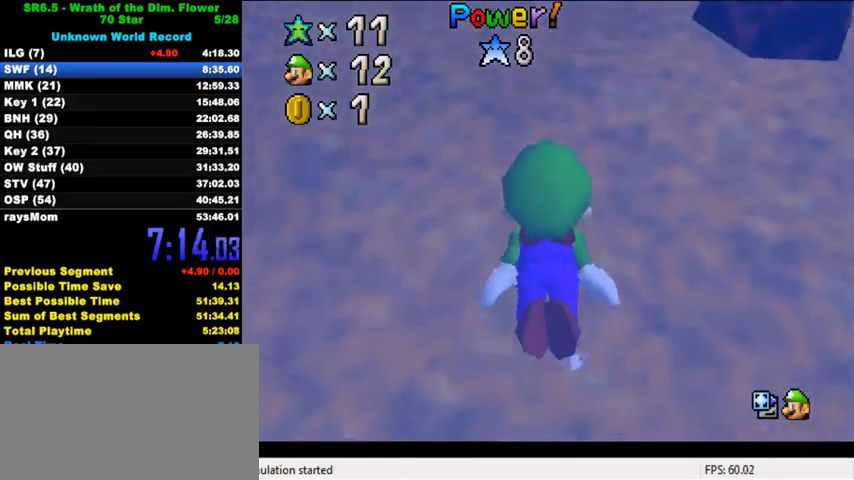
{"keys": [], "events": [[100, "shift", "down"], [467, "shift", "up"]]}
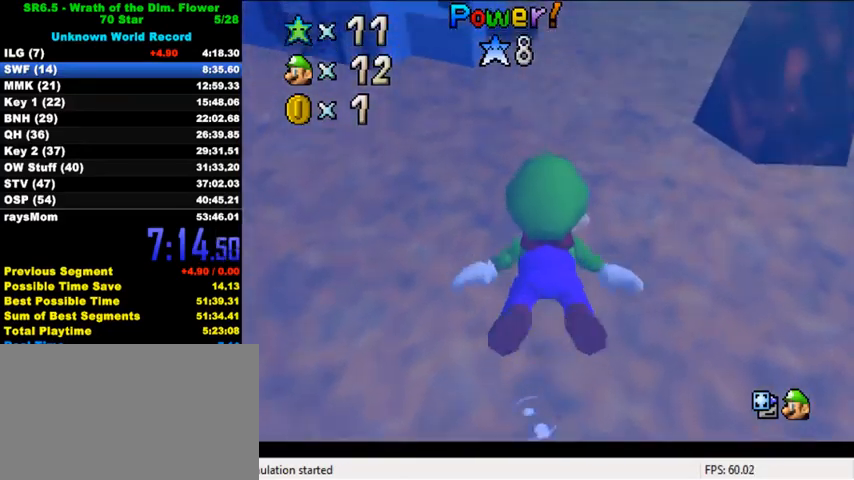
{"keys": ["shift"], "events": [[300, "shift", "down"]]}
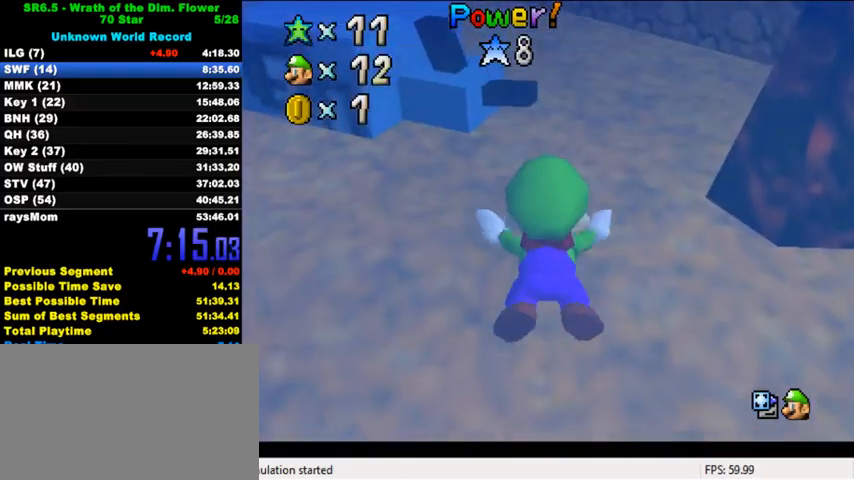
{"keys": ["shift"], "events": [[133, "shift", "up"], [433, "shift", "down"]]}
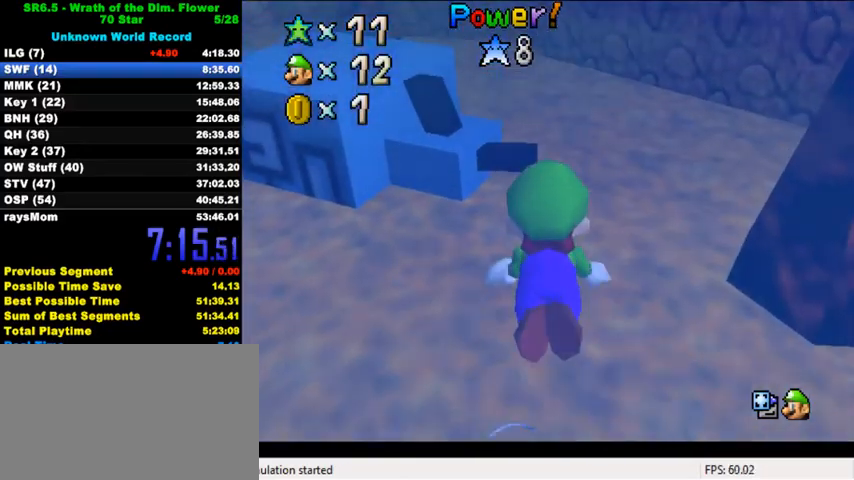
{"keys": [], "events": [[267, "shift", "up"]]}
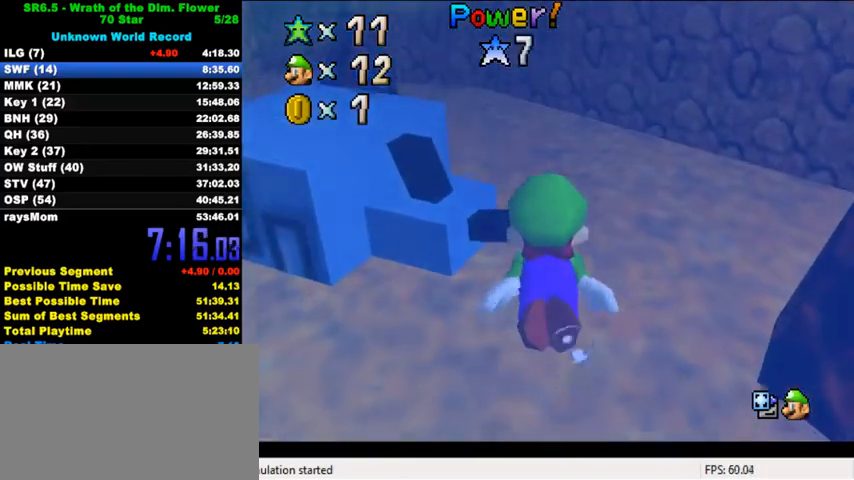
{"keys": [], "events": [[133, "shift", "down"], [367, "shift", "up"]]}
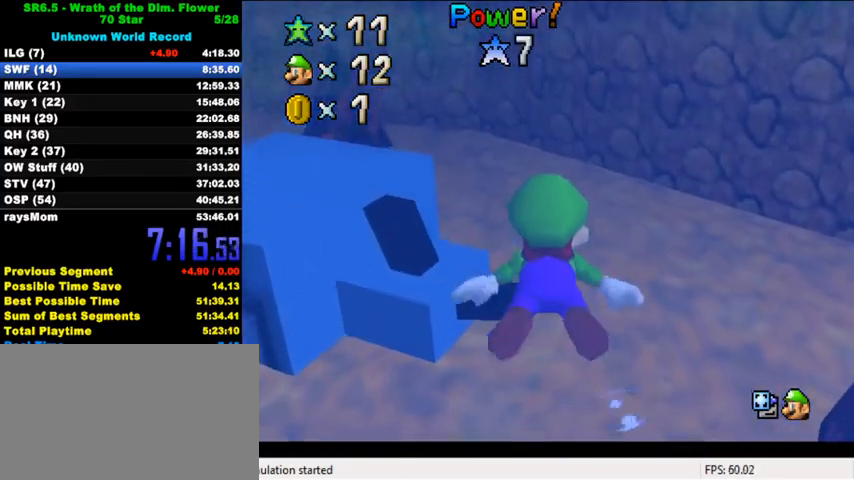
{"keys": [], "events": [[267, "shift", "down"], [467, "shift", "up"]]}
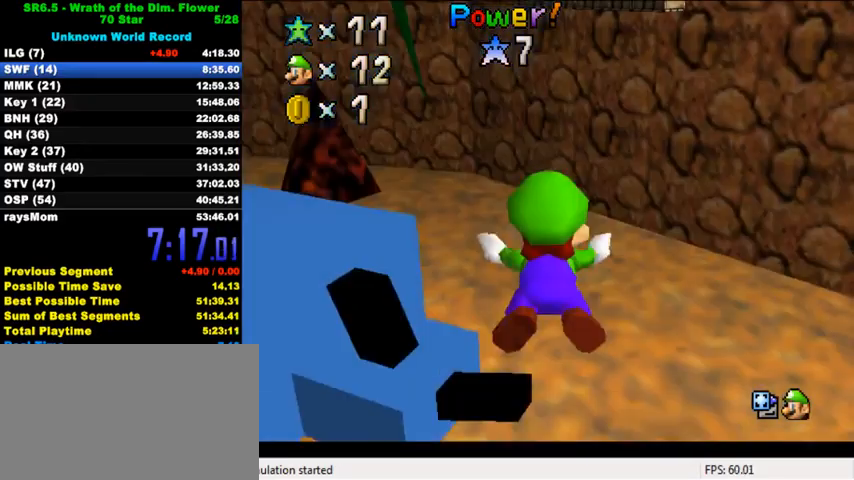
{"keys": ["shift"], "events": [[367, "shift", "down"]]}
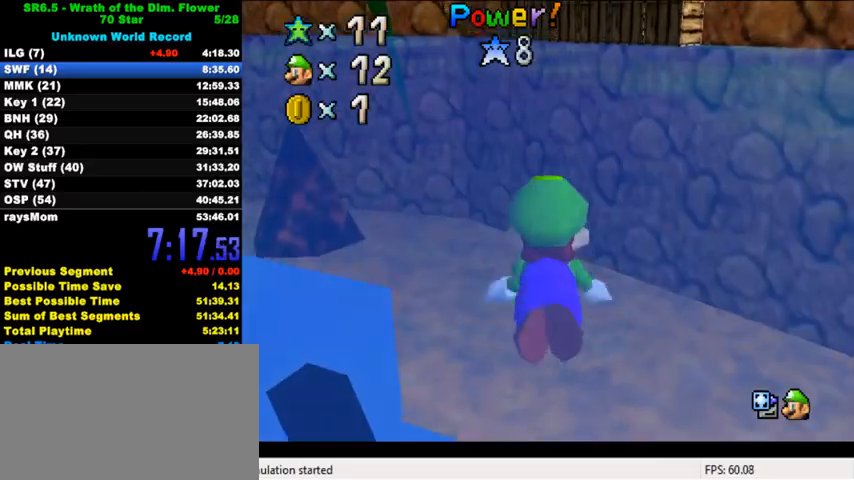
{"keys": [], "events": [[200, "shift", "up"]]}
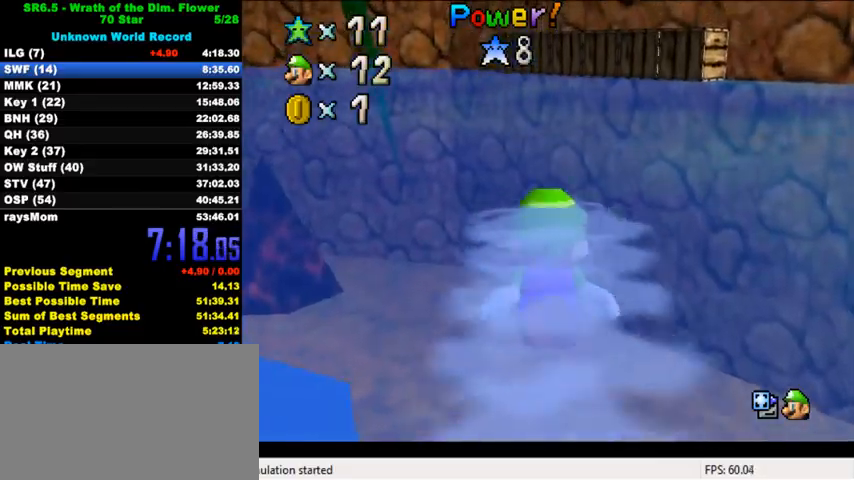
{"keys": ["right"], "events": [[67, "right", "down"], [67, "shift", "down"], [433, "shift", "up"]]}
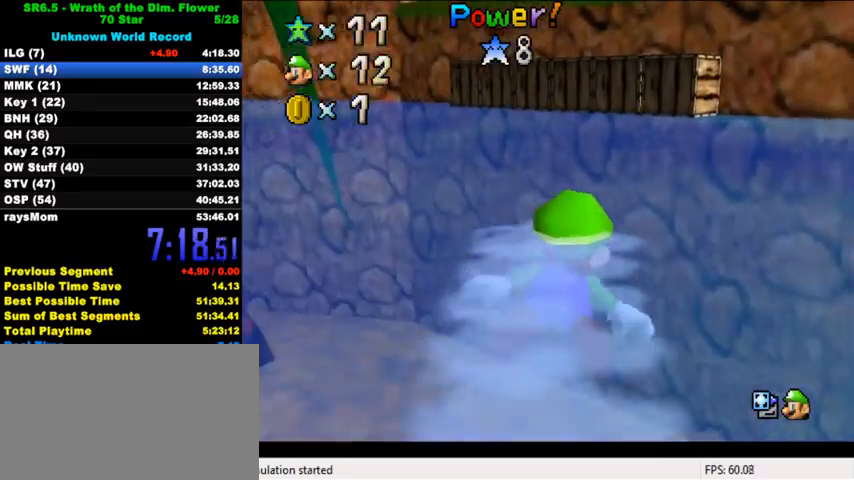
{"keys": ["shift"], "events": [[167, "right", "up"], [267, "shift", "down"]]}
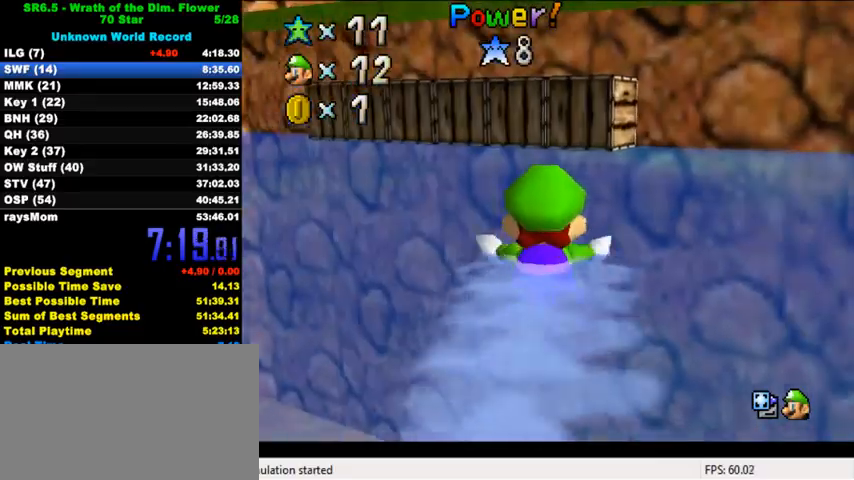
{"keys": ["shift"], "events": [[167, "right", "down"], [200, "shift", "up"], [300, "right", "up"], [433, "shift", "down"]]}
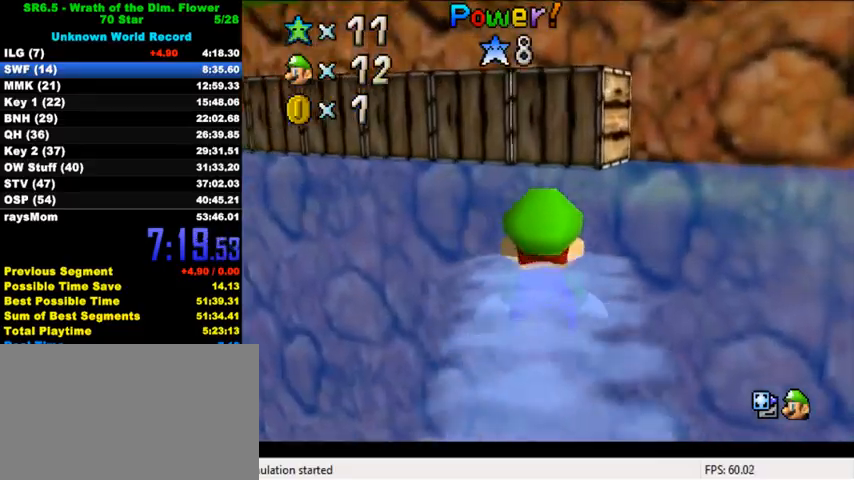
{"keys": ["down", "shift"], "events": [[333, "down", "down"], [333, "shift", "up"], [467, "shift", "down"]]}
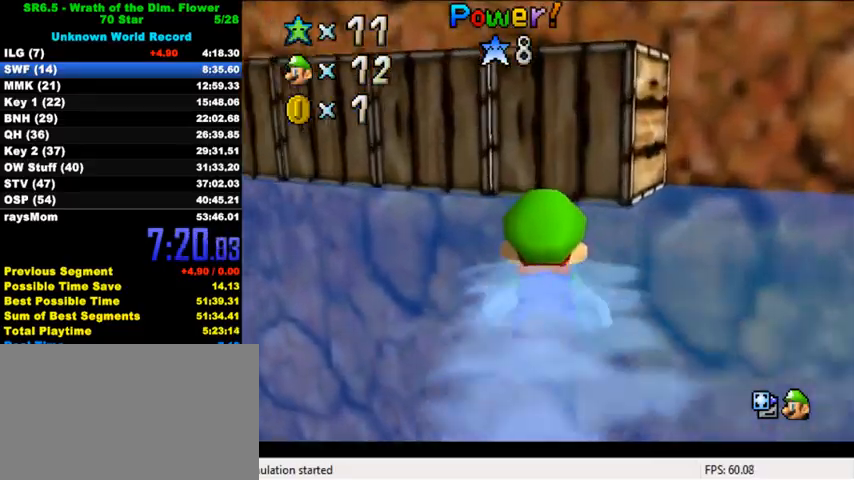
{"keys": ["right"], "events": [[33, "shift", "up"], [100, "shift", "down"], [200, "shift", "up"], [267, "shift", "down"], [300, "down", "up"], [300, "shift", "up"], [333, "down", "down"], [433, "right", "down"], [433, "shift", "down"], [467, "down", "up"], [500, "shift", "up"]]}
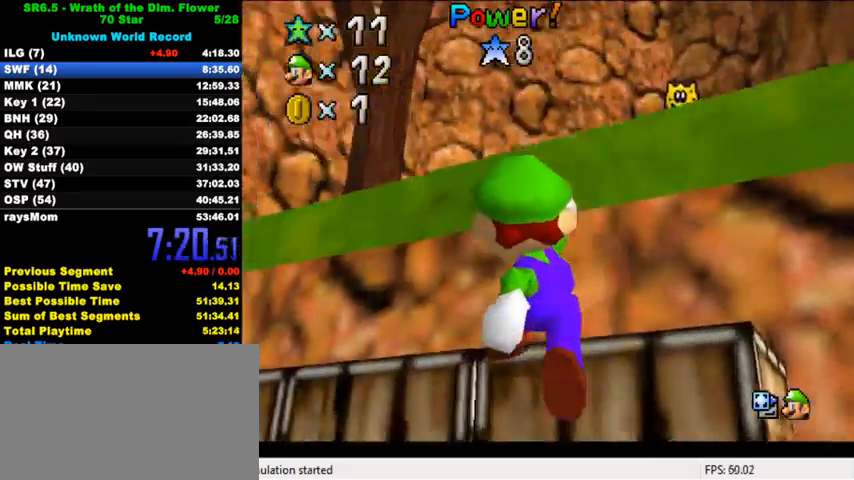
{"keys": ["d", "right", "s", "up"], "events": [[133, "shift", "down"], [167, "shift", "up"], [267, "shift", "down"], [300, "up", "down"], [333, "shift", "up"], [467, "d", "down"], [467, "s", "down"]]}
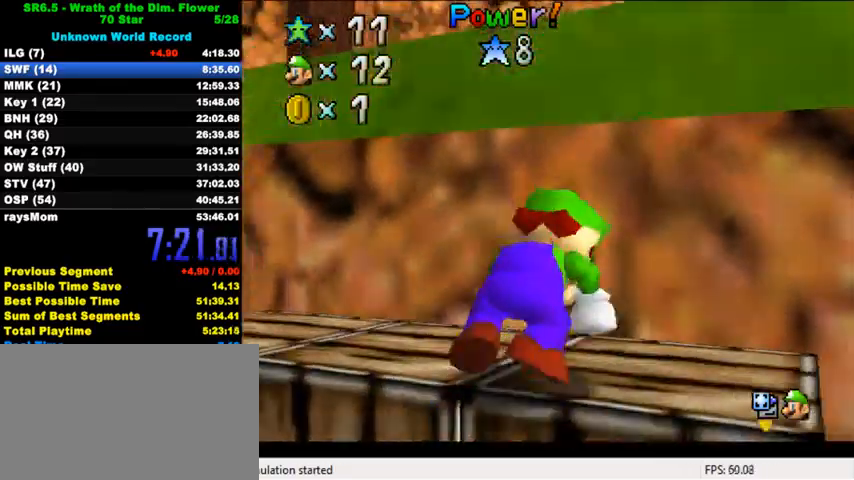
{"keys": ["shift"], "events": [[100, "d", "up"], [100, "s", "up"], [367, "up", "up"], [433, "shift", "down"], [500, "right", "up"]]}
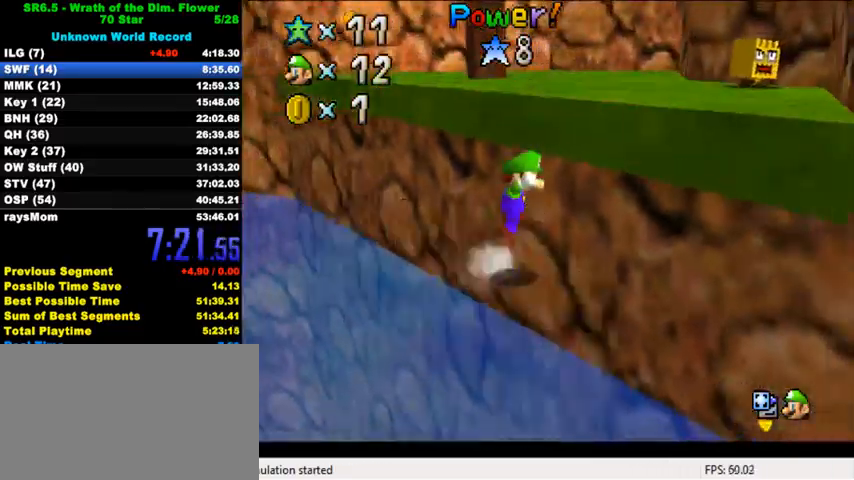
{"keys": [], "events": [[100, "up", "down"], [133, "right", "down"], [167, "shift", "up"], [233, "up", "up"], [300, "right", "up"], [300, "shift", "down"], [400, "shift", "up"]]}
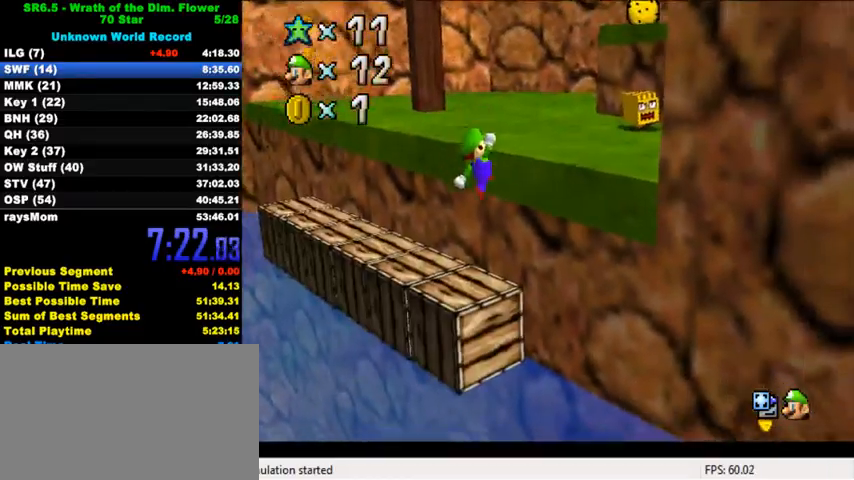
{"keys": ["right"], "events": [[33, "shift", "down"], [67, "shift", "up"], [133, "shift", "down"], [267, "shift", "up"], [333, "right", "down"]]}
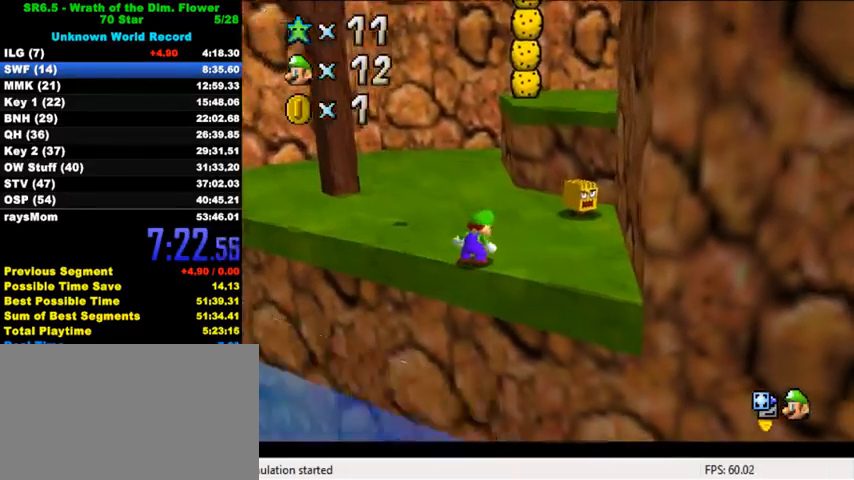
{"keys": ["up"], "events": [[267, "up", "down"], [433, "right", "up"]]}
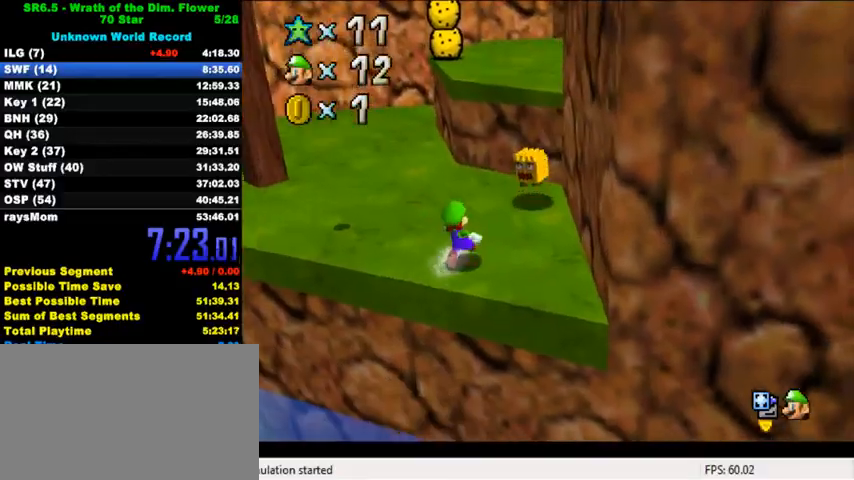
{"keys": ["right", "shift"], "events": [[67, "left", "down"], [167, "left", "up"], [167, "right", "down"], [167, "up", "up"], [233, "shift", "down"]]}
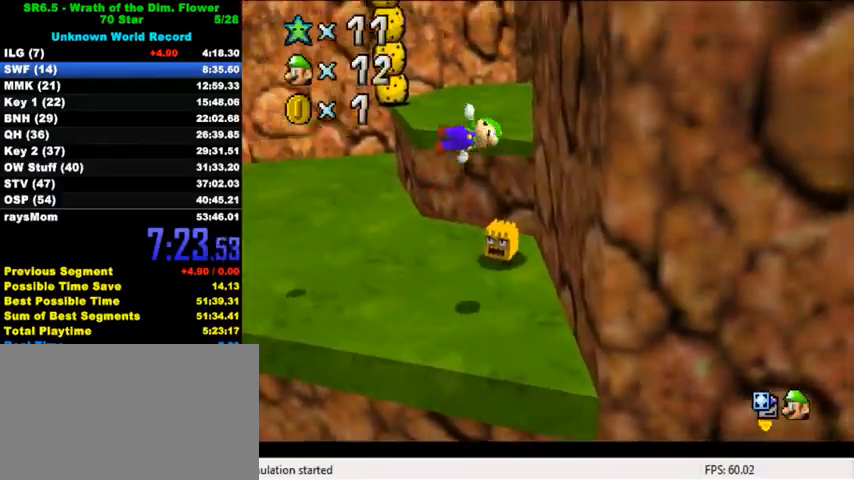
{"keys": ["left", "shift"], "events": [[33, "up", "down"], [233, "up", "up"], [267, "shift", "up"], [300, "right", "up"], [333, "left", "down"], [367, "shift", "down"]]}
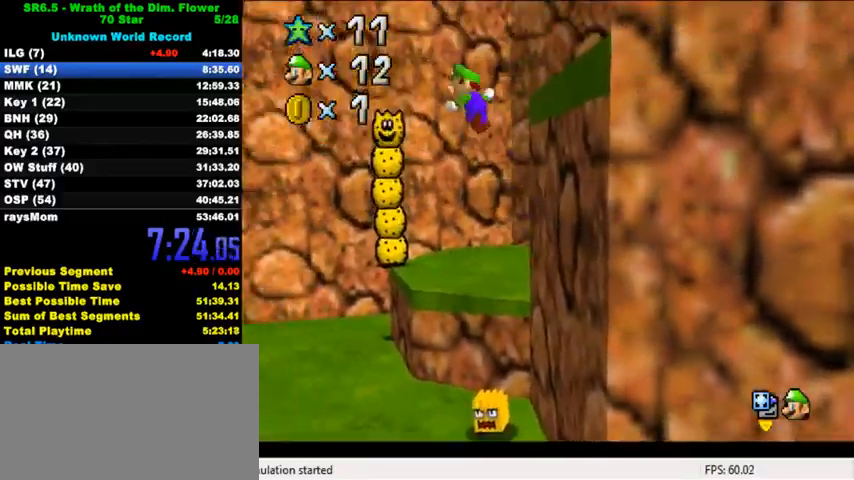
{"keys": ["left", "shift", "up", "y"], "events": [[100, "up", "down"], [267, "up", "up"], [367, "up", "down"], [400, "shift", "up"], [467, "y", "down"], [500, "shift", "down"]]}
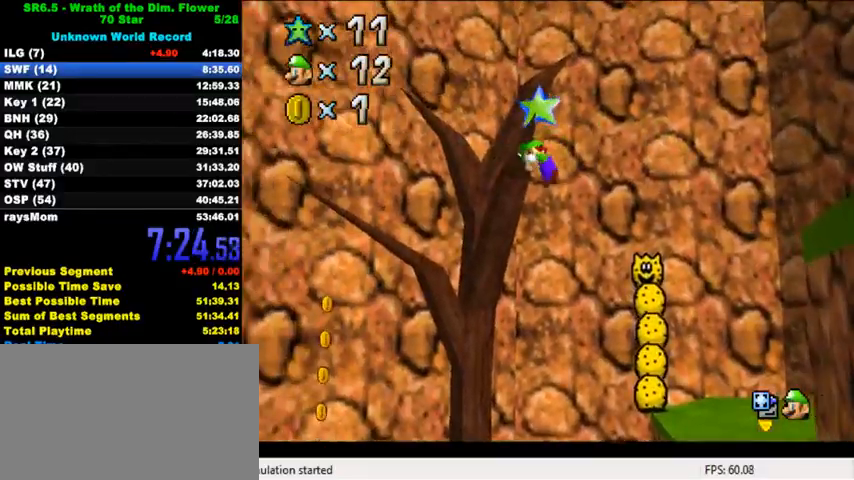
{"keys": [], "events": [[67, "left", "up"], [100, "up", "up"], [233, "shift", "up"], [233, "y", "up"]]}
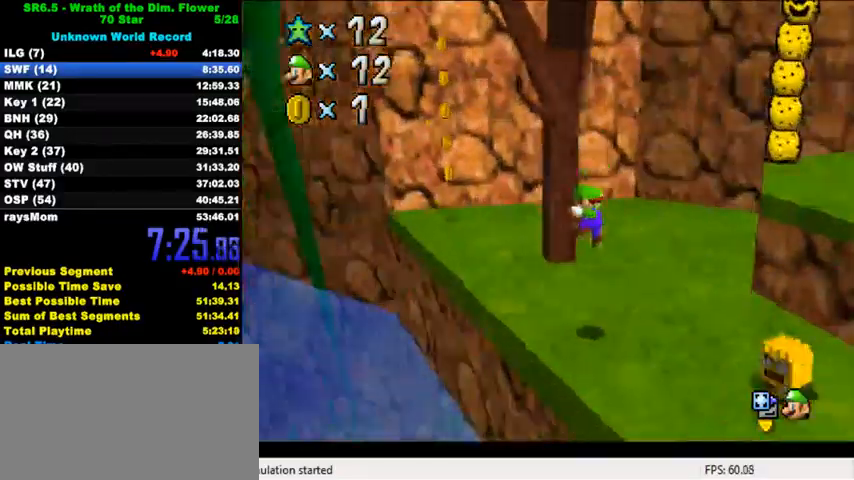
{"keys": [], "events": []}
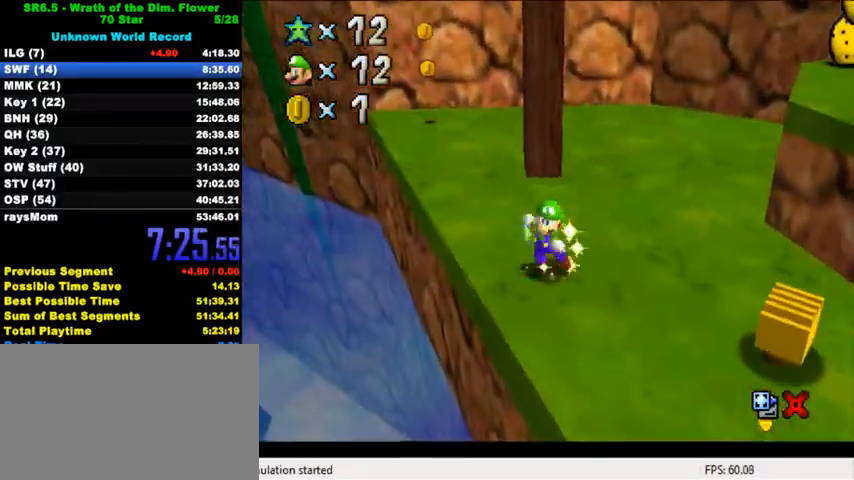
{"keys": [], "events": []}